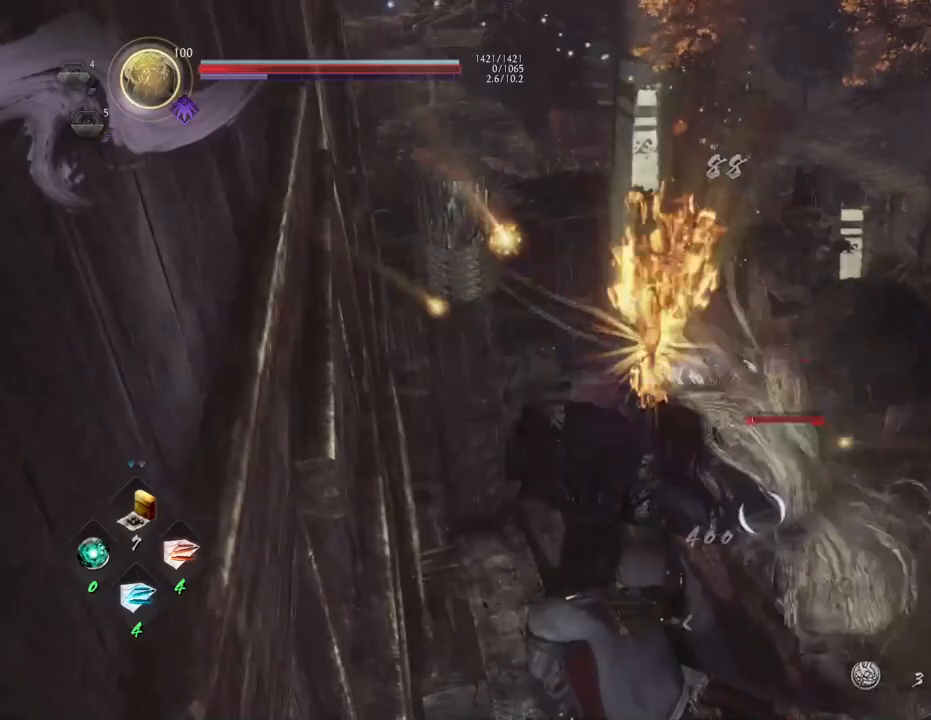
Gameplay with a controller (PlayStation layout); each line is a JSON object with the inputs held at the frame after it. "events" lists button and stick changes between this image and that frame as [ms after this image, input, new state], when the widget could be followed in between.
{"buttons": [], "left_stick": "right", "right_stick": "center", "events": [[500, "left_stick", "right"]]}
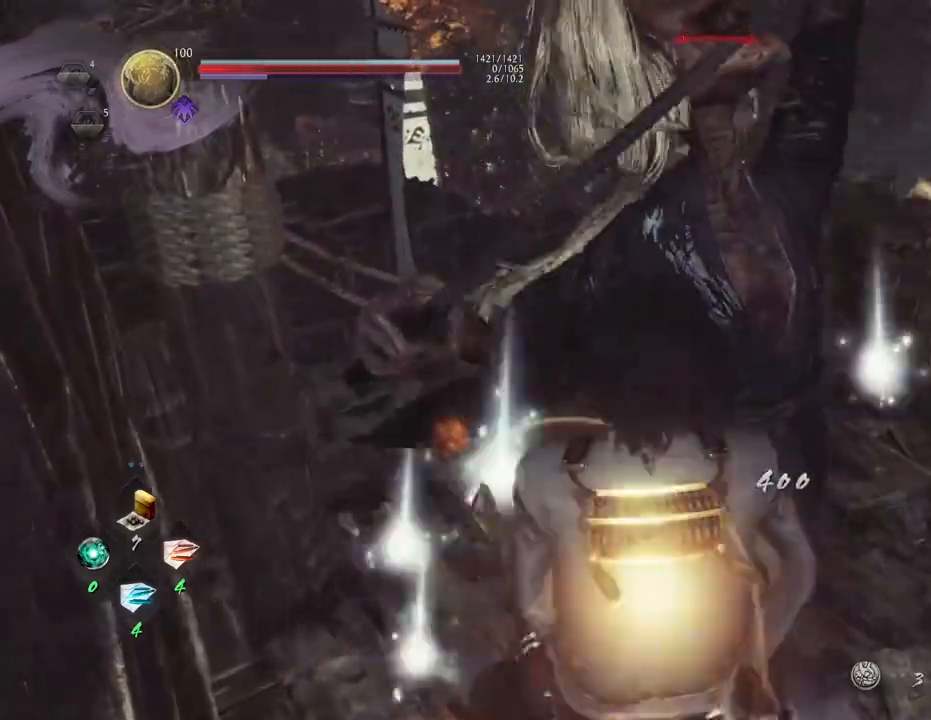
{"buttons": [], "left_stick": "up-left", "right_stick": "center", "events": [[250, "left_stick", "center"], [417, "left_stick", "up-left"]]}
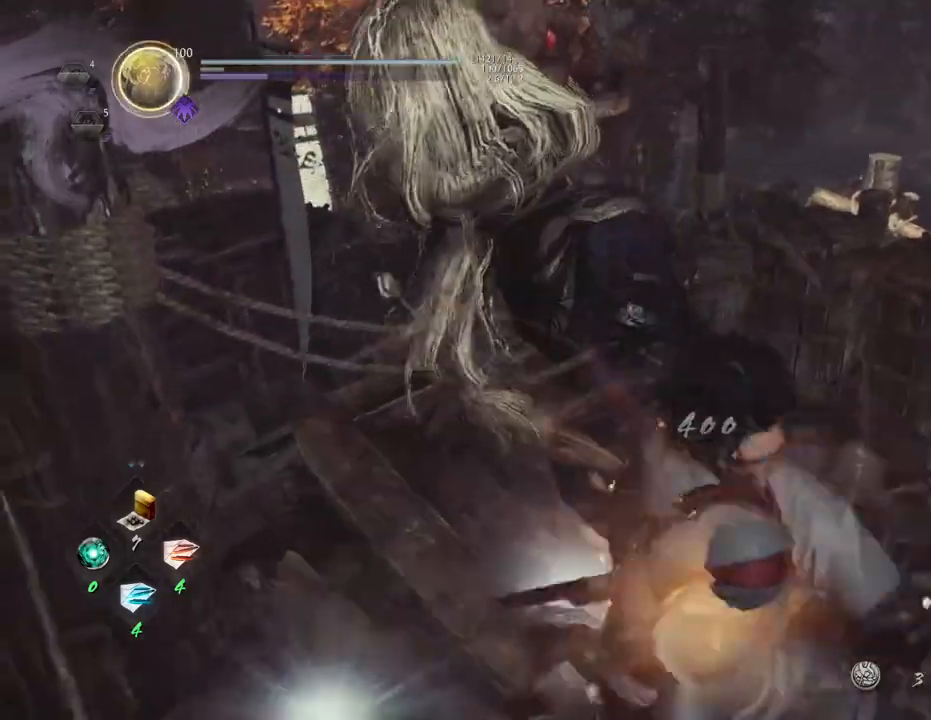
{"buttons": ["CIRCLE"], "left_stick": "right", "right_stick": "right", "events": [[83, "CIRCLE", "down"], [150, "left_stick", "up"], [167, "right_stick", "down-right"], [183, "CIRCLE", "up"], [250, "left_stick", "up-right"], [283, "CIRCLE", "down"], [300, "right_stick", "right"], [383, "CIRCLE", "up"], [417, "left_stick", "right"], [467, "CIRCLE", "down"]]}
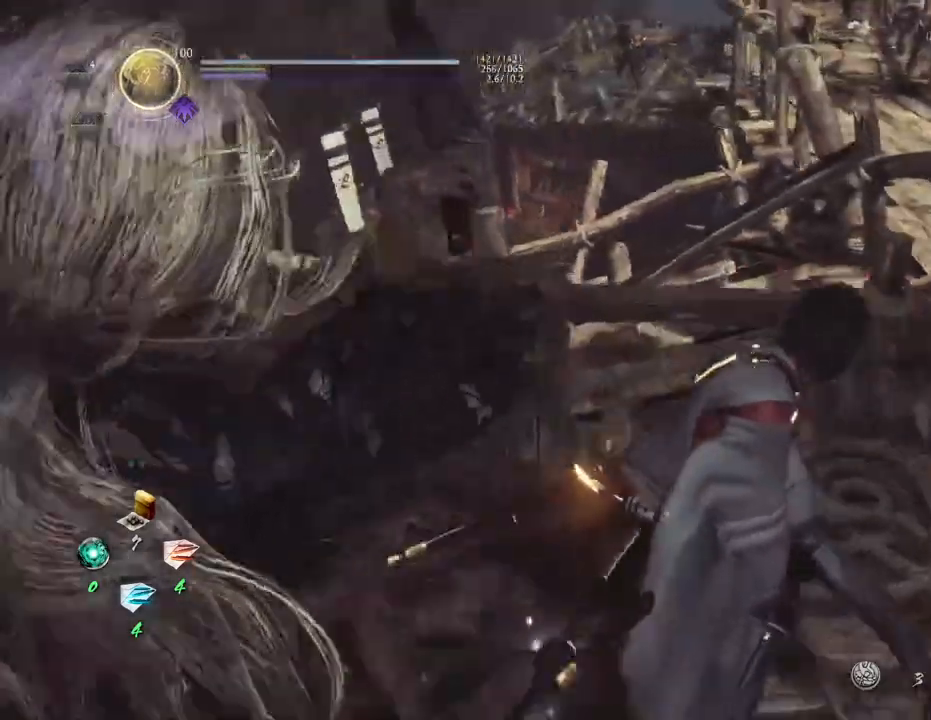
{"buttons": [], "left_stick": "up-right", "right_stick": "up-left", "events": [[67, "CIRCLE", "up"], [133, "left_stick", "up-right"], [200, "right_stick", "center"], [383, "right_stick", "up-left"]]}
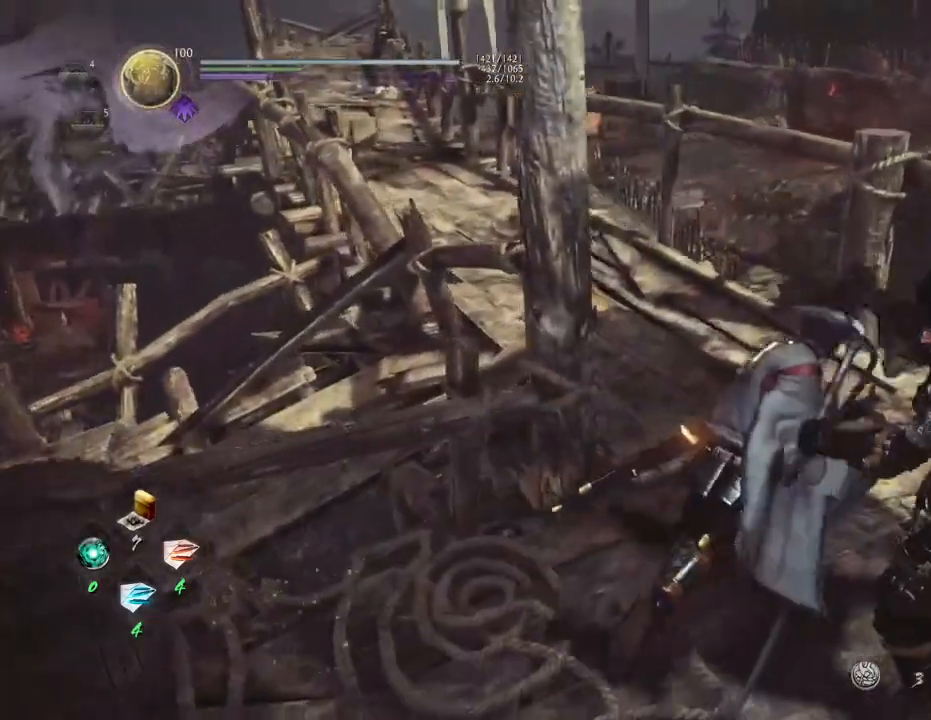
{"buttons": ["CROSS"], "left_stick": "up", "right_stick": "up-left", "events": [[67, "left_stick", "up"], [150, "CROSS", "down"]]}
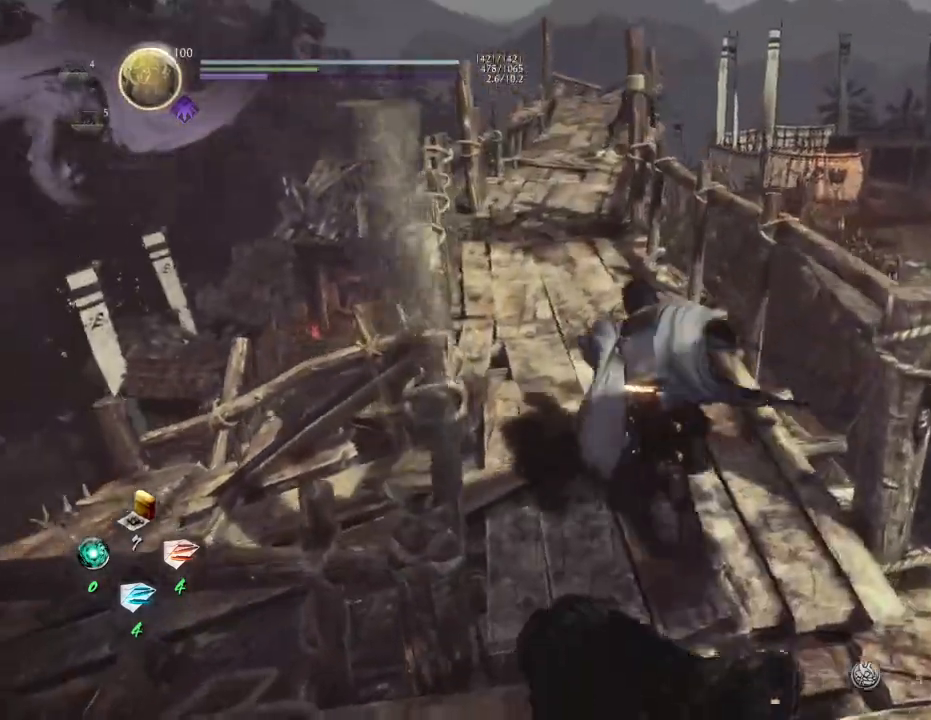
{"buttons": [], "left_stick": "up", "right_stick": "center", "events": [[300, "right_stick", "center"], [467, "CROSS", "up"]]}
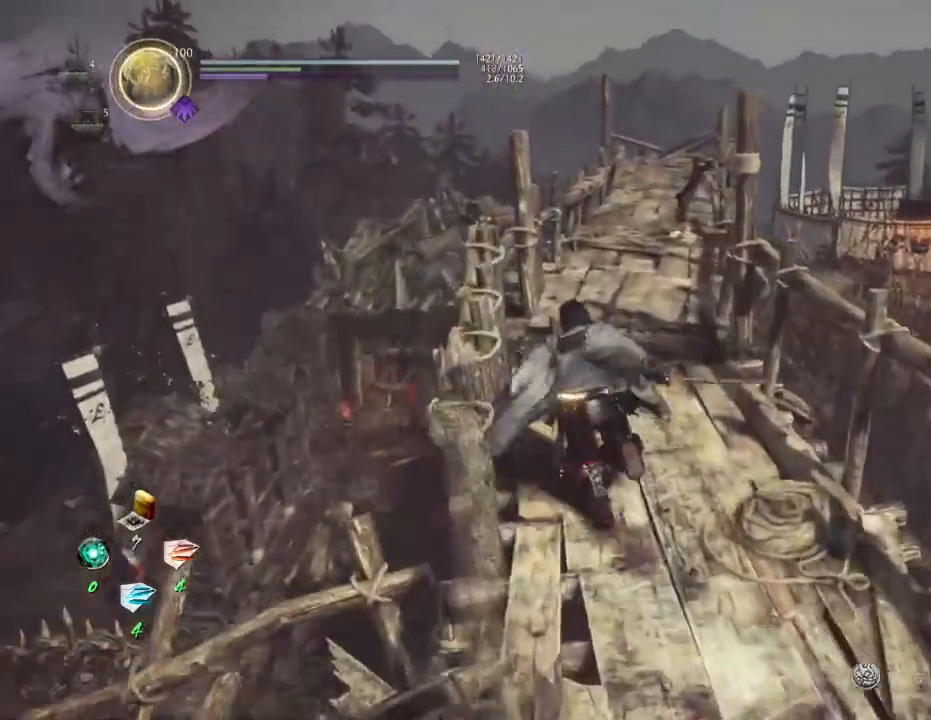
{"buttons": ["CROSS"], "left_stick": "up", "right_stick": "down", "events": [[350, "CROSS", "down"], [467, "right_stick", "down"]]}
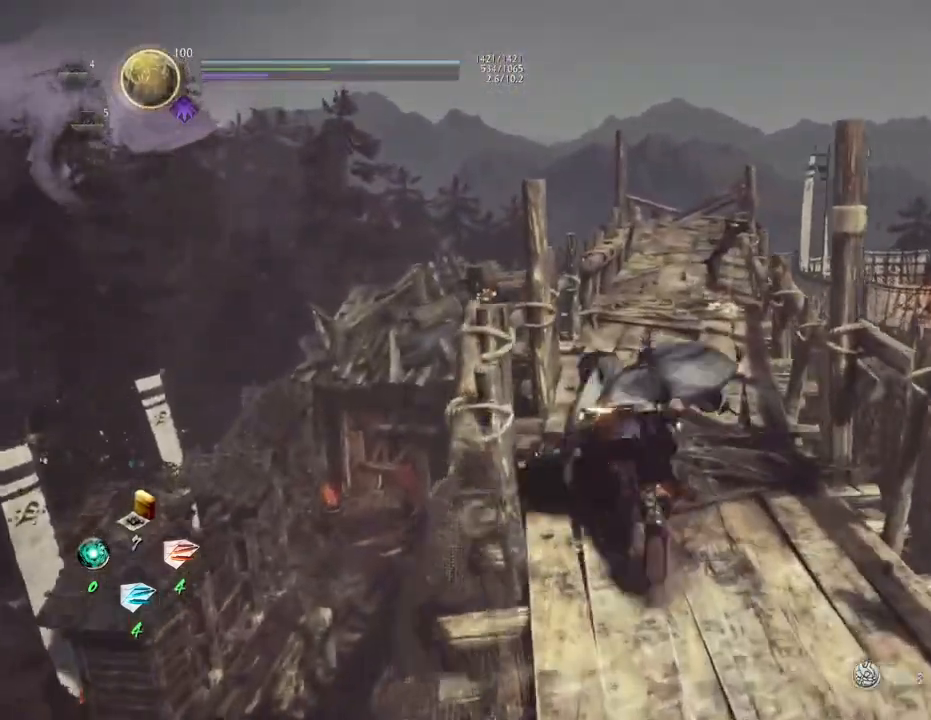
{"buttons": ["CROSS"], "left_stick": "up", "right_stick": "down", "events": []}
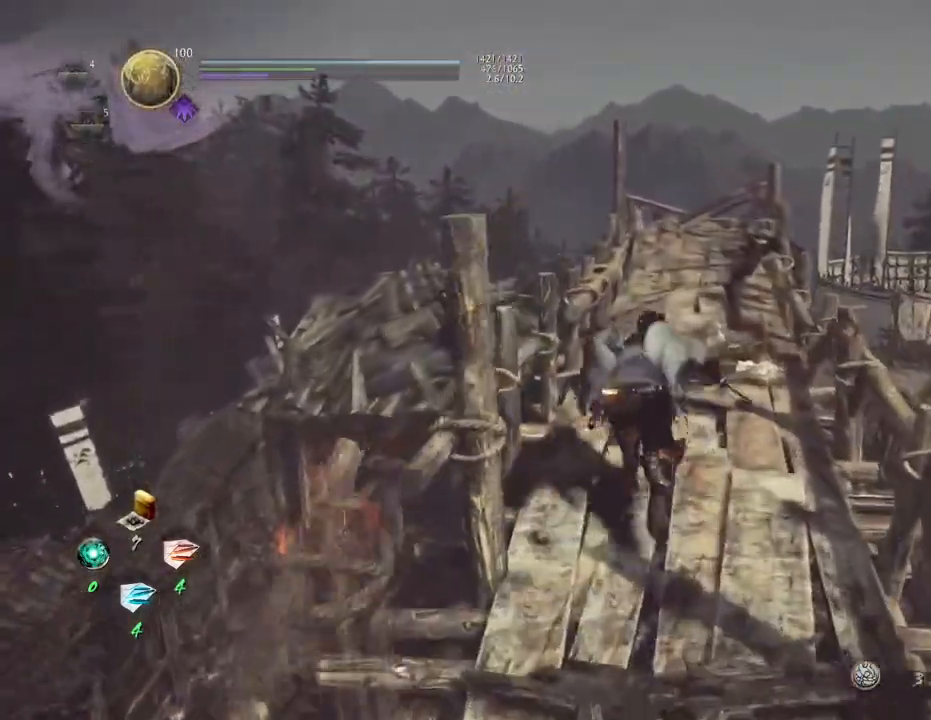
{"buttons": ["CROSS"], "left_stick": "up", "right_stick": "down", "events": []}
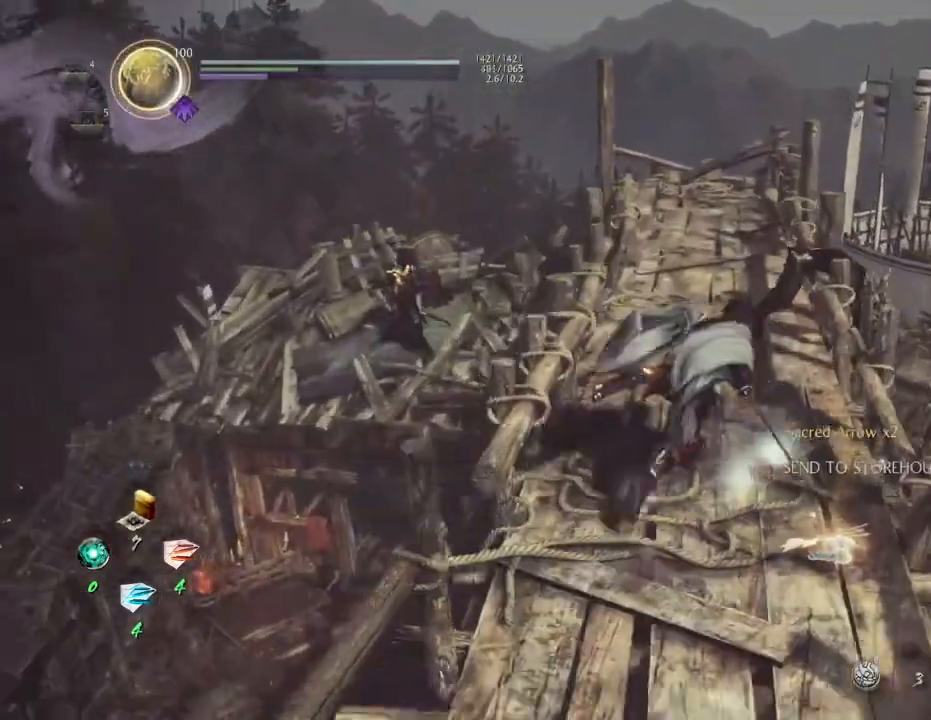
{"buttons": [], "left_stick": "center", "right_stick": "down", "events": [[183, "CROSS", "up"], [333, "left_stick", "center"]]}
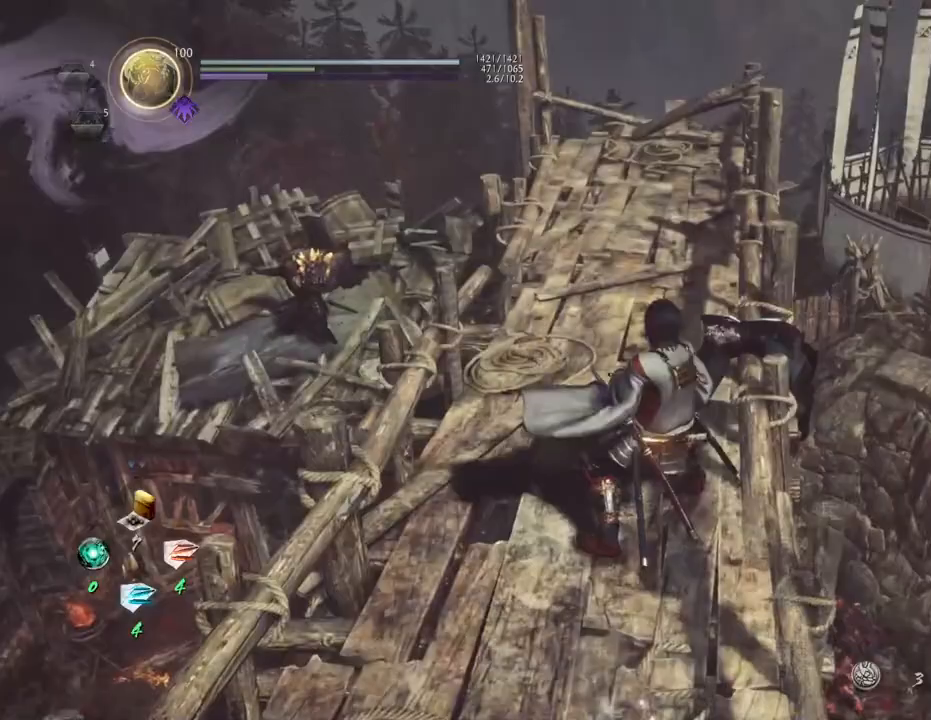
{"buttons": [], "left_stick": "up", "right_stick": "down-left", "events": [[283, "left_stick", "up"], [317, "right_stick", "down-left"]]}
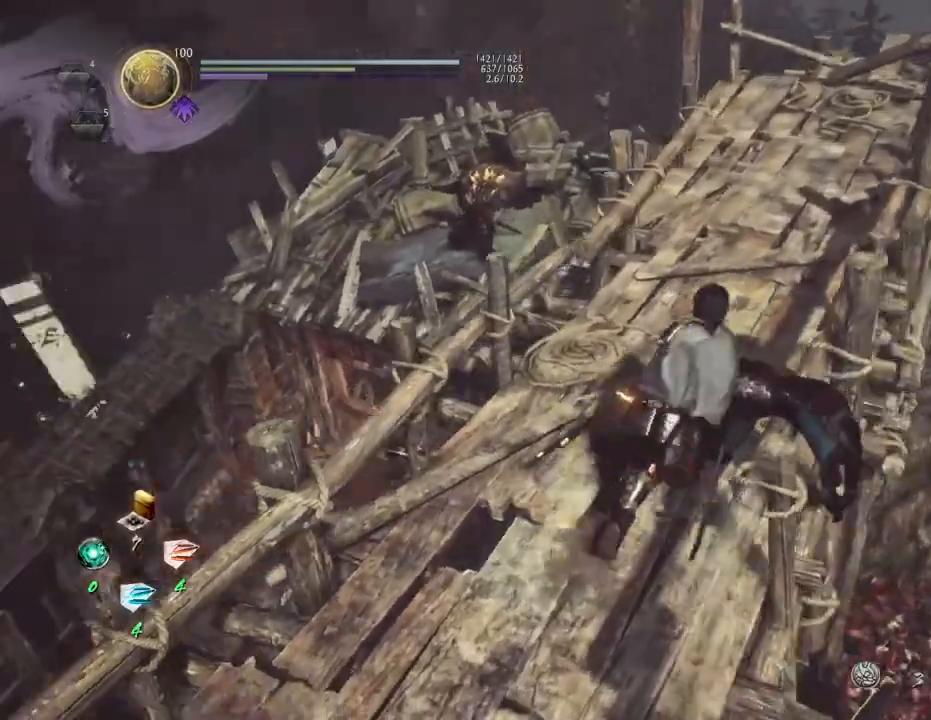
{"buttons": [], "left_stick": "up-right", "right_stick": "down-left", "events": [[17, "left_stick", "up-right"]]}
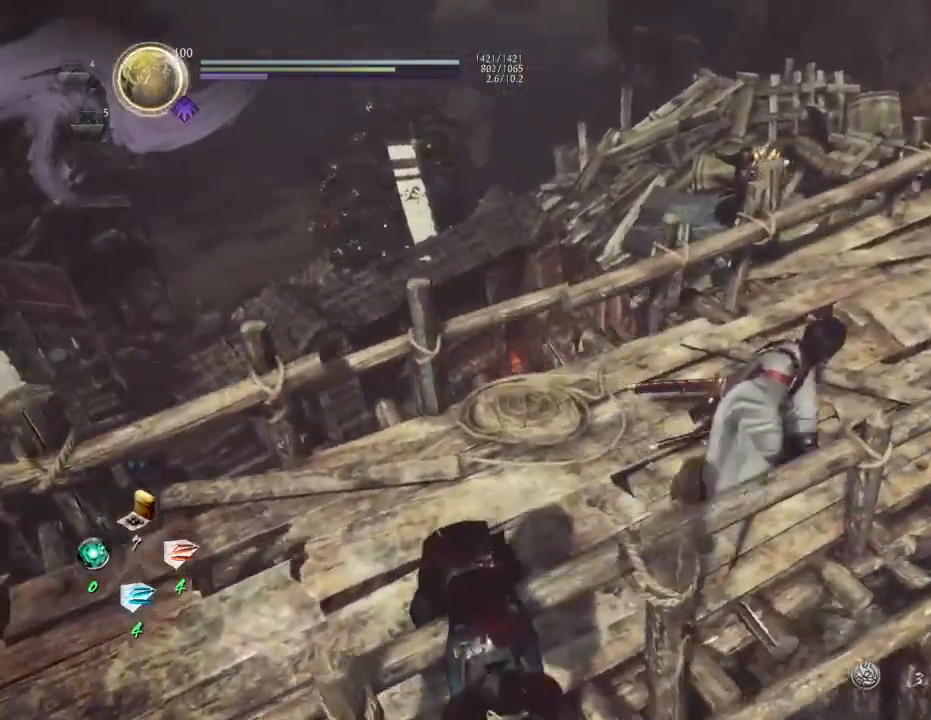
{"buttons": [], "left_stick": "up-right", "right_stick": "down-left", "events": []}
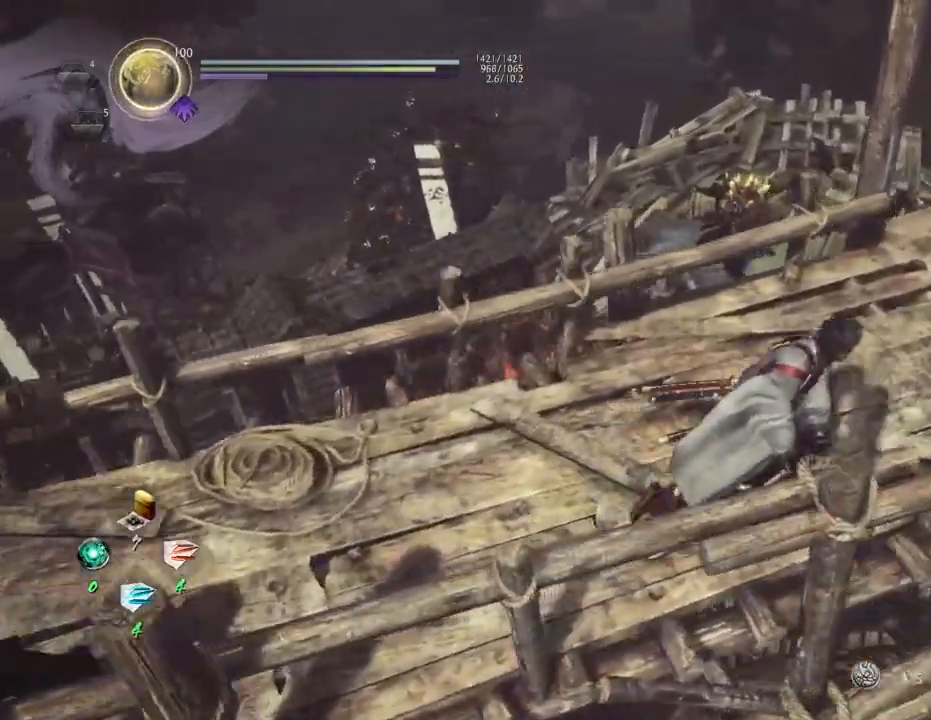
{"buttons": [], "left_stick": "up-right", "right_stick": "down-left", "events": []}
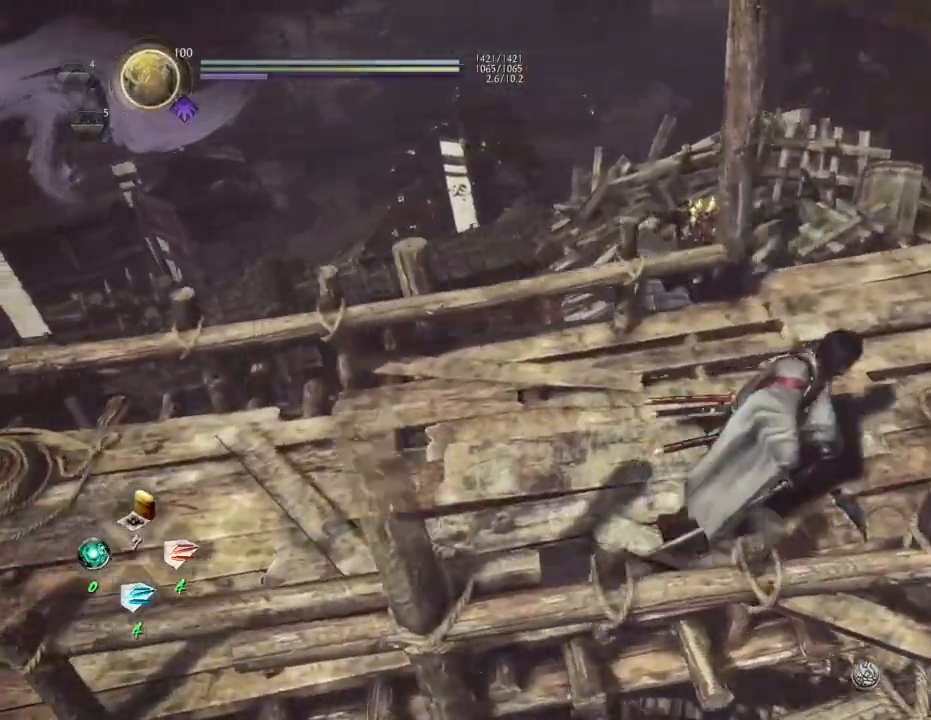
{"buttons": [], "left_stick": "up-right", "right_stick": "down-left", "events": [[50, "left_stick", "right"], [450, "left_stick", "up-right"]]}
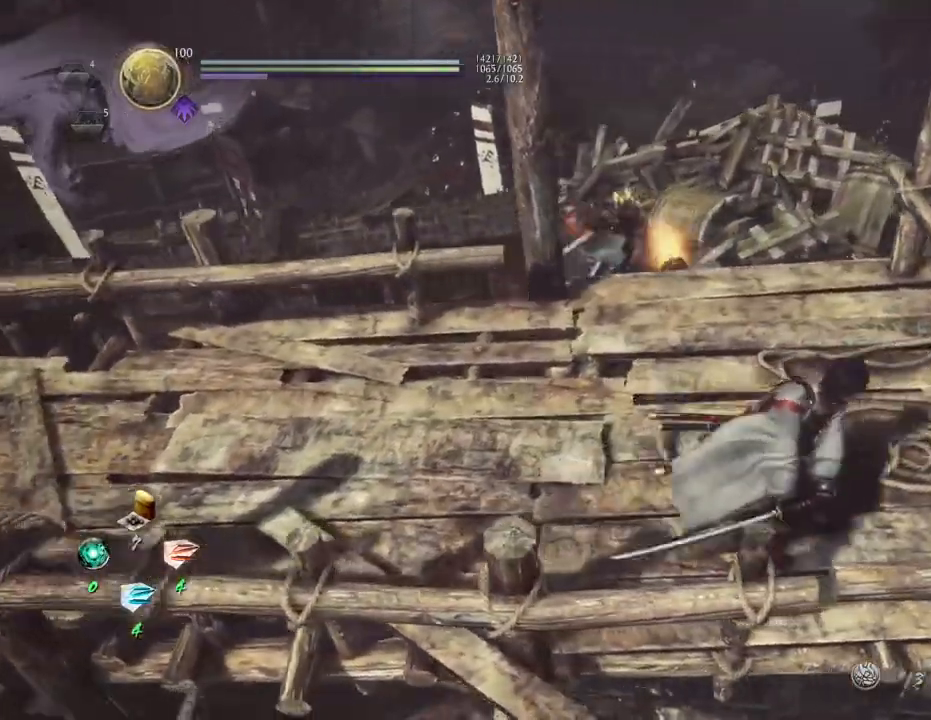
{"buttons": ["L2", "R3"], "left_stick": "center", "right_stick": "center", "events": [[83, "right_stick", "left"], [167, "left_stick", "center"], [233, "right_stick", "center"], [383, "L2", "down"], [417, "R3", "down"]]}
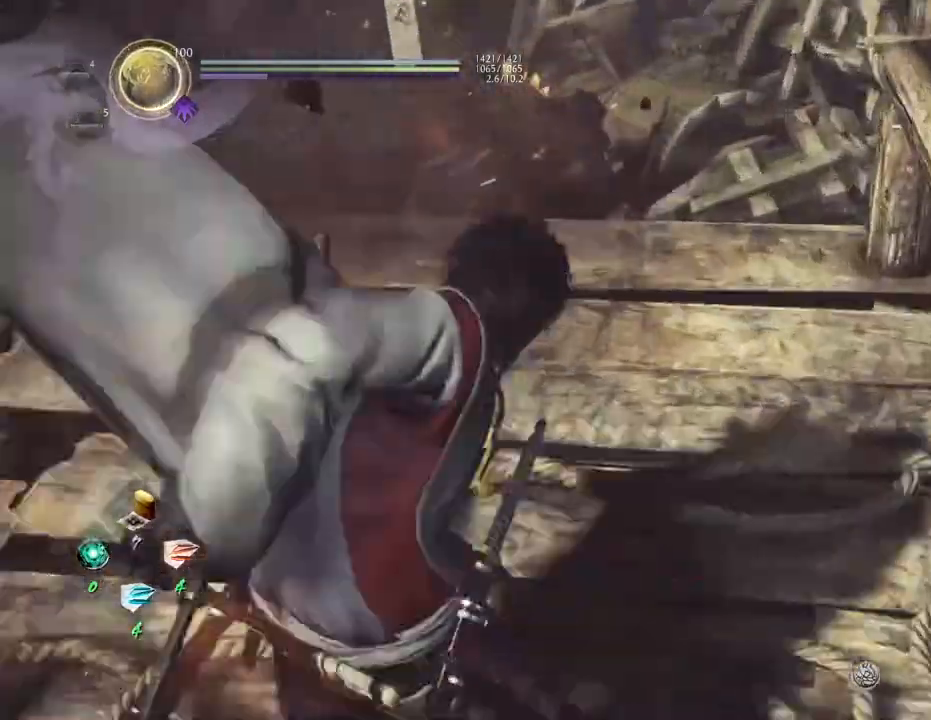
{"buttons": ["L2"], "left_stick": "up", "right_stick": "up-left", "events": [[17, "R3", "up"], [183, "right_stick", "left"], [267, "right_stick", "up-left"], [350, "left_stick", "up"]]}
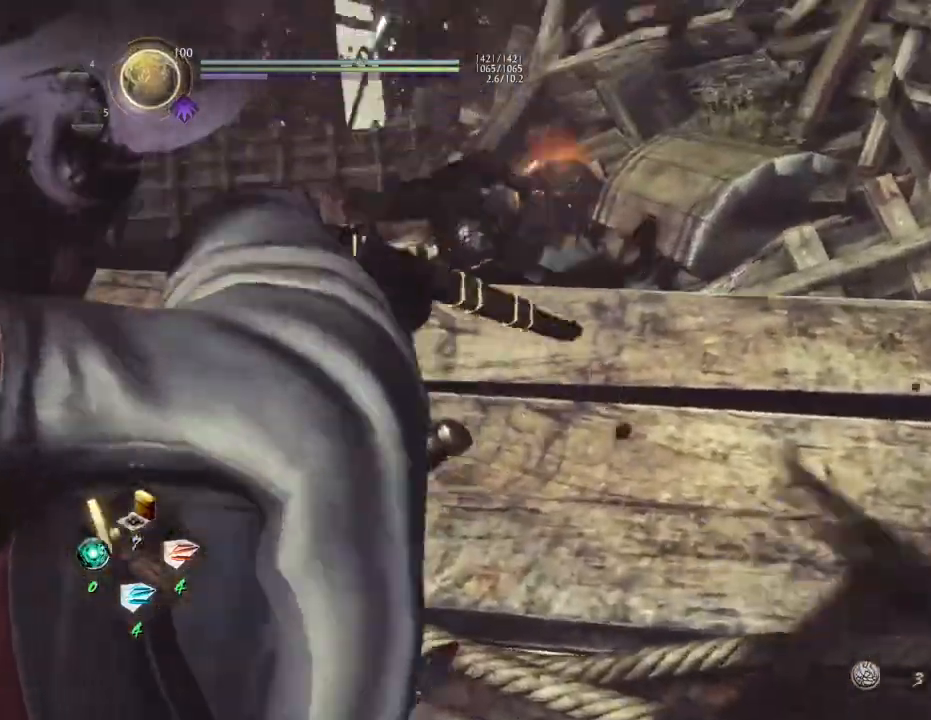
{"buttons": ["L2"], "left_stick": "up", "right_stick": "center", "events": [[133, "right_stick", "center"], [267, "right_stick", "left"], [417, "right_stick", "center"]]}
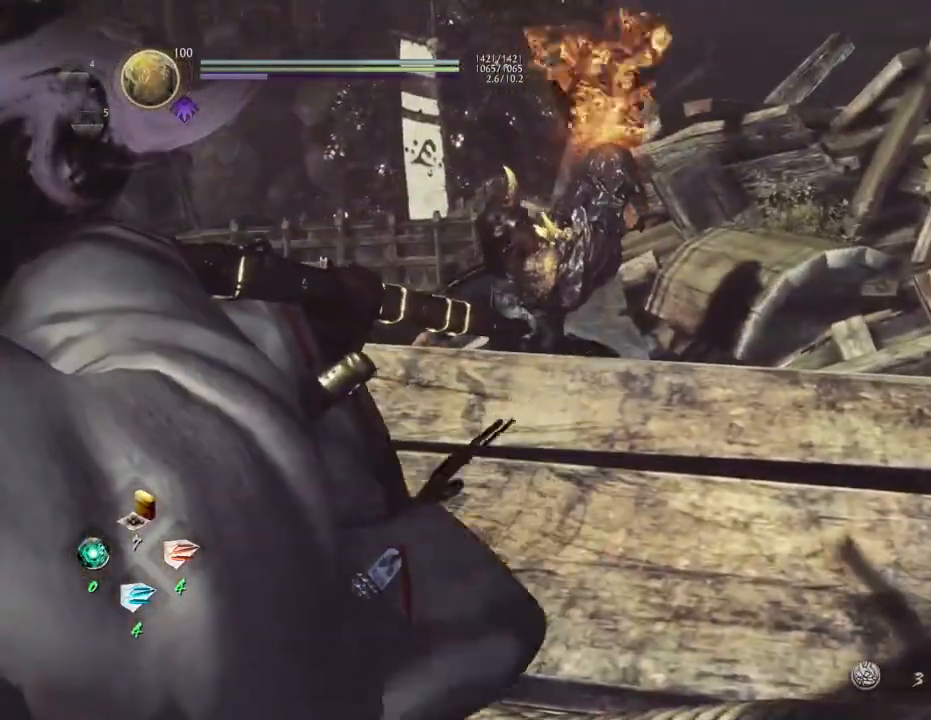
{"buttons": ["L2"], "left_stick": "up", "right_stick": "center", "events": [[33, "right_stick", "up-left"], [200, "right_stick", "center"]]}
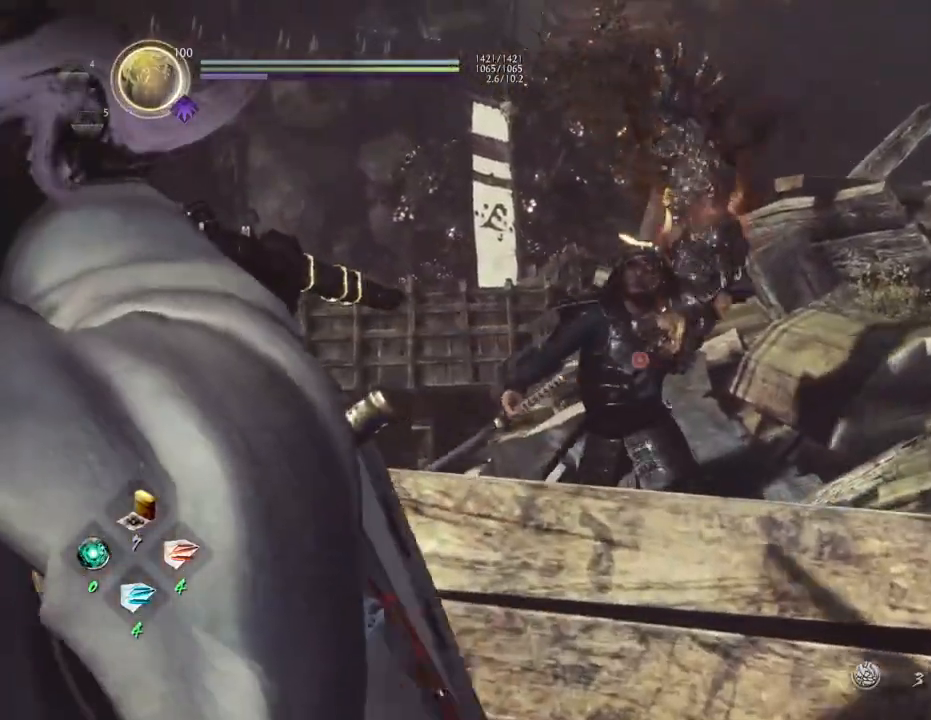
{"buttons": ["L2"], "left_stick": "center", "right_stick": "center", "events": [[267, "R2", "down"], [267, "left_stick", "center"], [433, "R2", "up"]]}
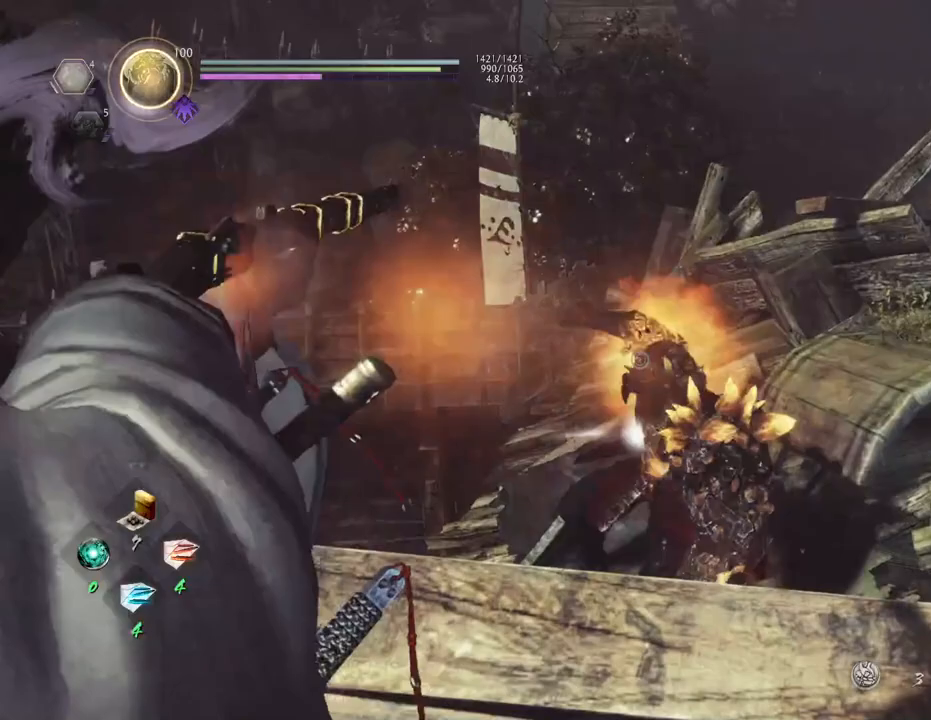
{"buttons": ["L2"], "left_stick": "center", "right_stick": "center", "events": []}
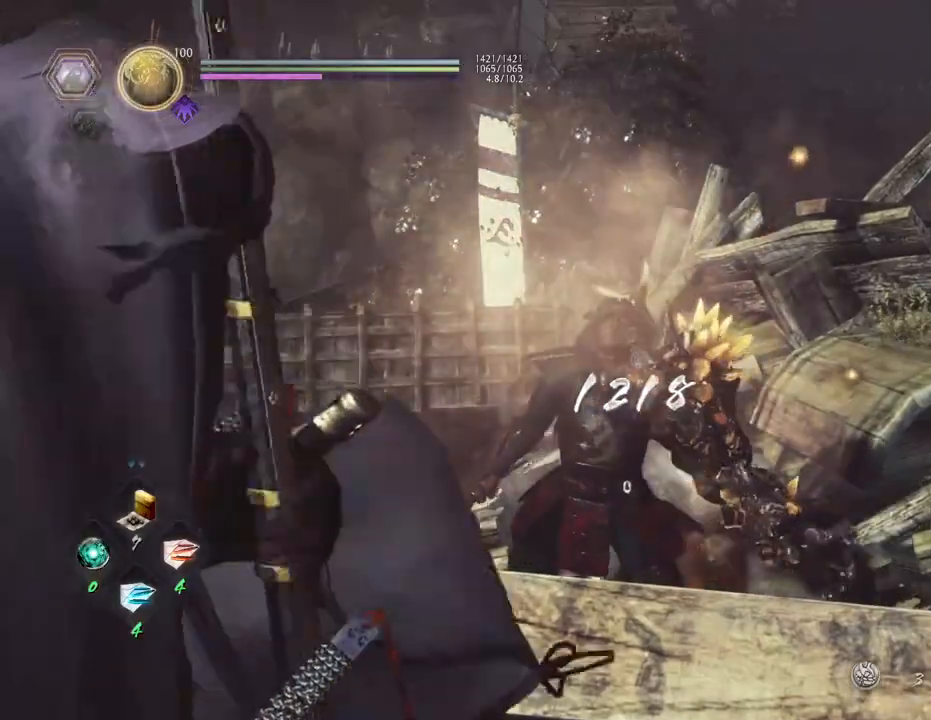
{"buttons": [], "left_stick": "up", "right_stick": "down", "events": [[33, "L2", "up"], [50, "left_stick", "up"], [50, "right_stick", "down"]]}
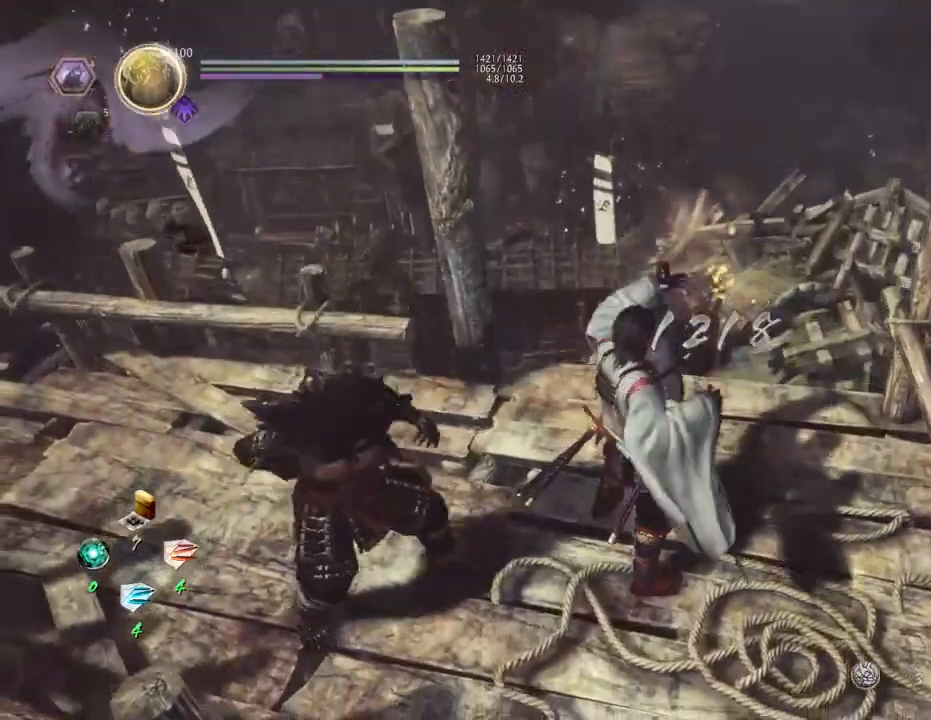
{"buttons": [], "left_stick": "up", "right_stick": "down-left", "events": [[200, "right_stick", "down-left"]]}
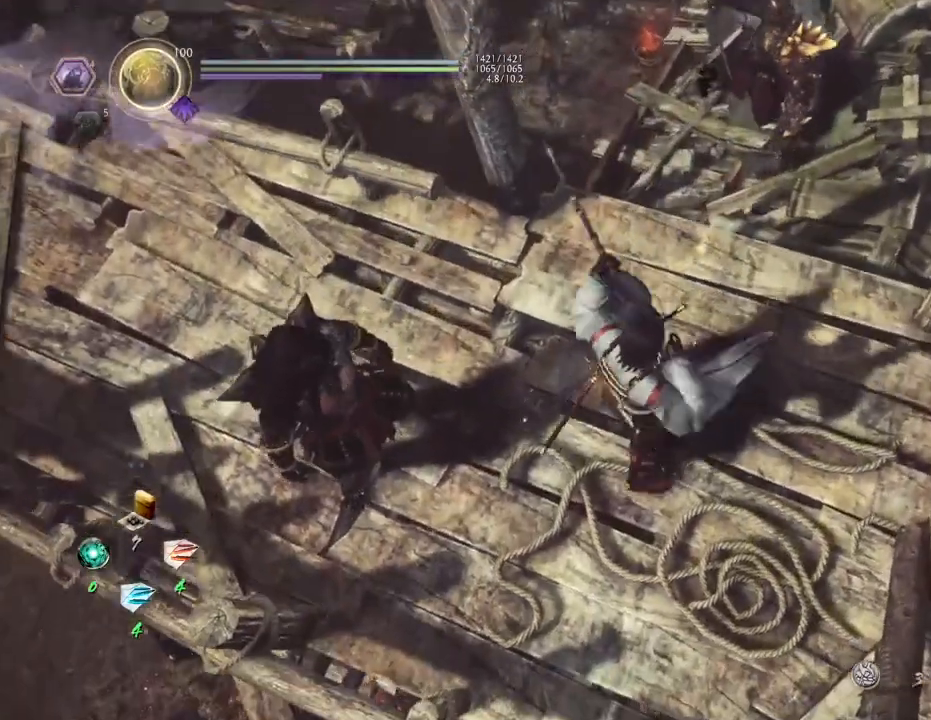
{"buttons": [], "left_stick": "up", "right_stick": "left", "events": [[433, "right_stick", "left"]]}
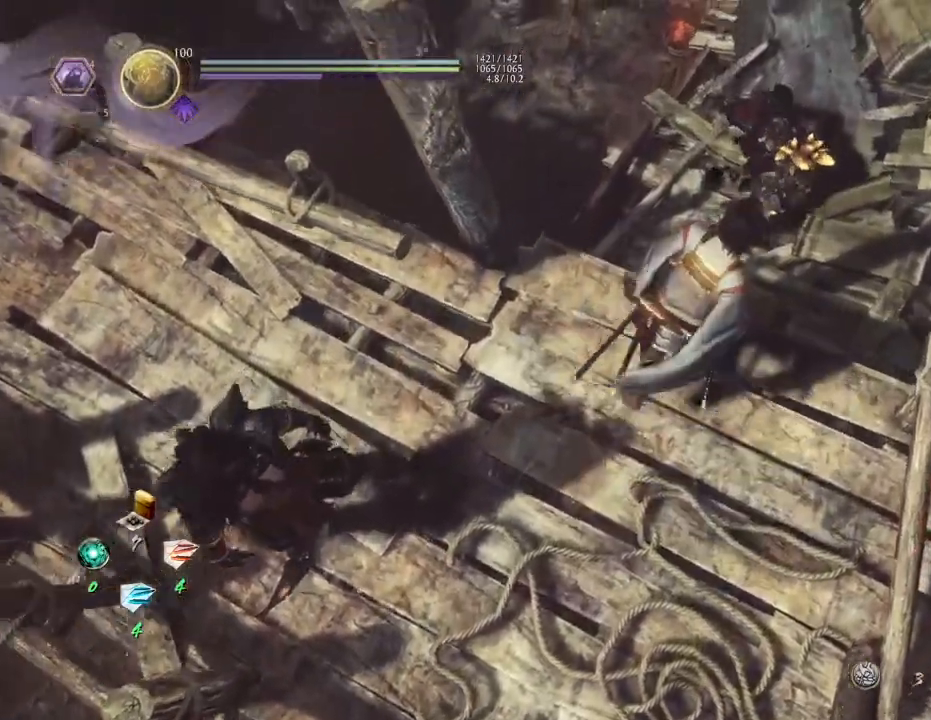
{"buttons": ["CIRCLE"], "left_stick": "up", "right_stick": "left", "events": [[250, "CIRCLE", "down"], [350, "CIRCLE", "up"], [467, "CIRCLE", "down"]]}
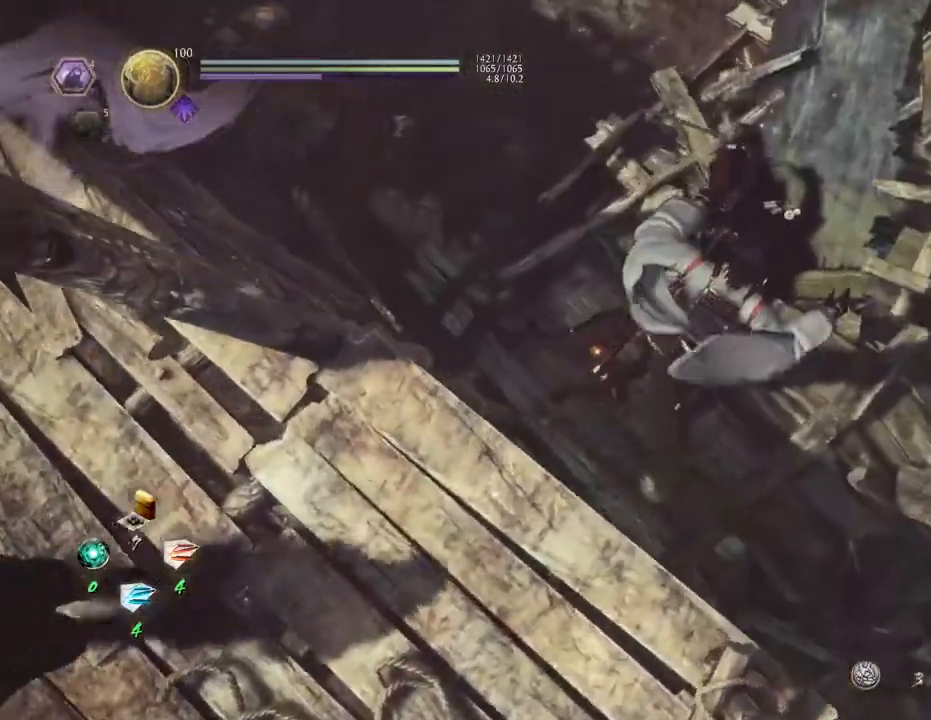
{"buttons": ["CIRCLE"], "left_stick": "up", "right_stick": "left", "events": [[67, "CIRCLE", "up"], [500, "CIRCLE", "down"]]}
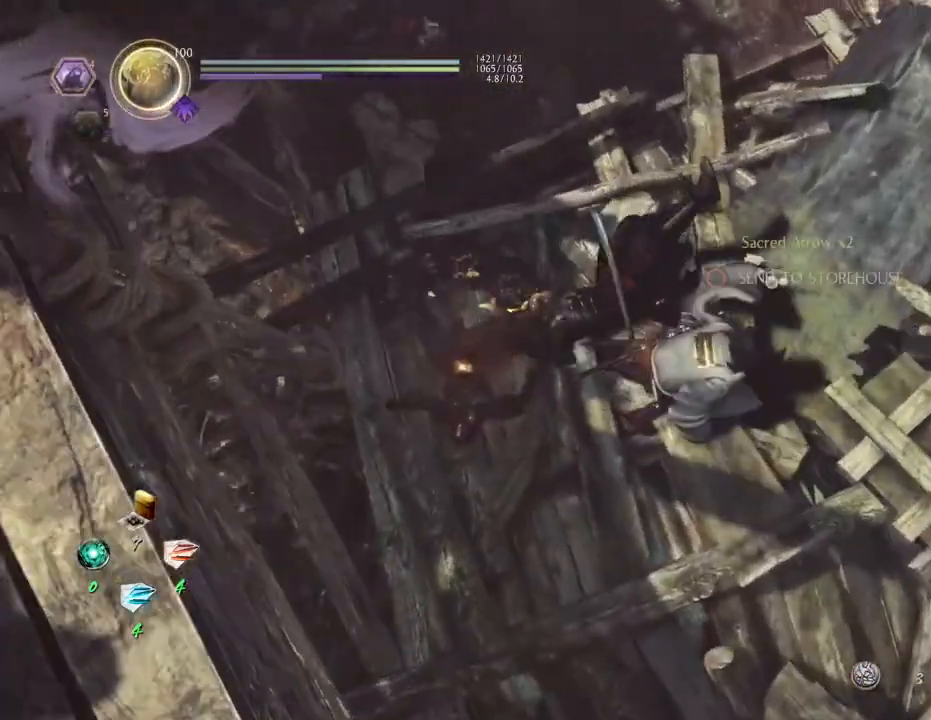
{"buttons": ["CIRCLE"], "left_stick": "center", "right_stick": "up-left", "events": [[67, "CIRCLE", "up"], [83, "left_stick", "center"], [150, "right_stick", "up-left"], [200, "CIRCLE", "down"], [200, "left_stick", "left"], [300, "CIRCLE", "up"], [400, "CIRCLE", "down"], [500, "left_stick", "center"]]}
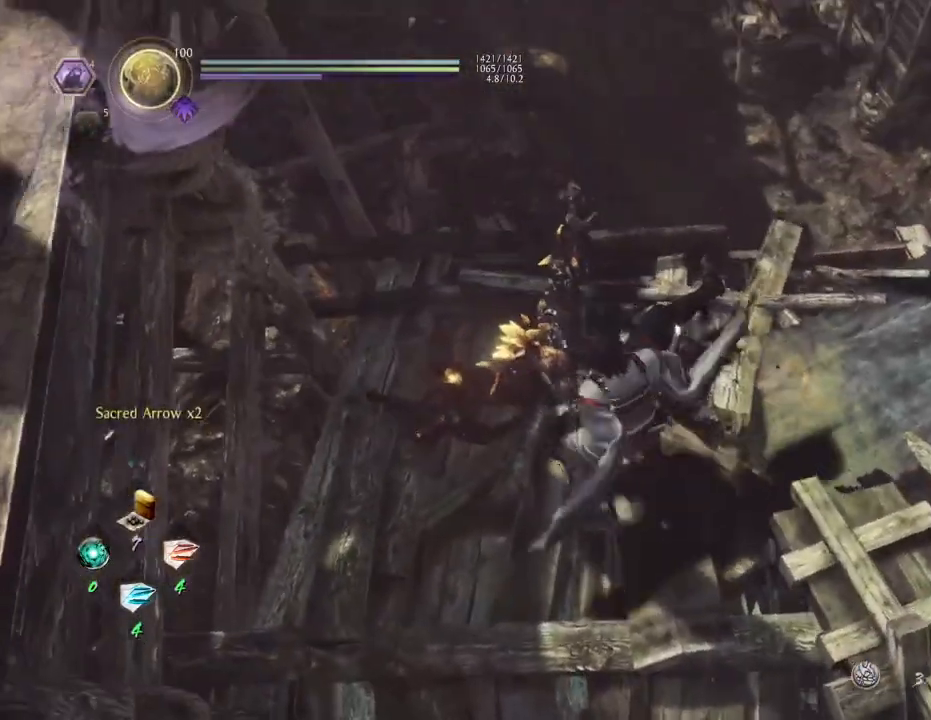
{"buttons": ["CIRCLE"], "left_stick": "center", "right_stick": "up-left", "events": [[50, "CIRCLE", "up"], [100, "CIRCLE", "down"]]}
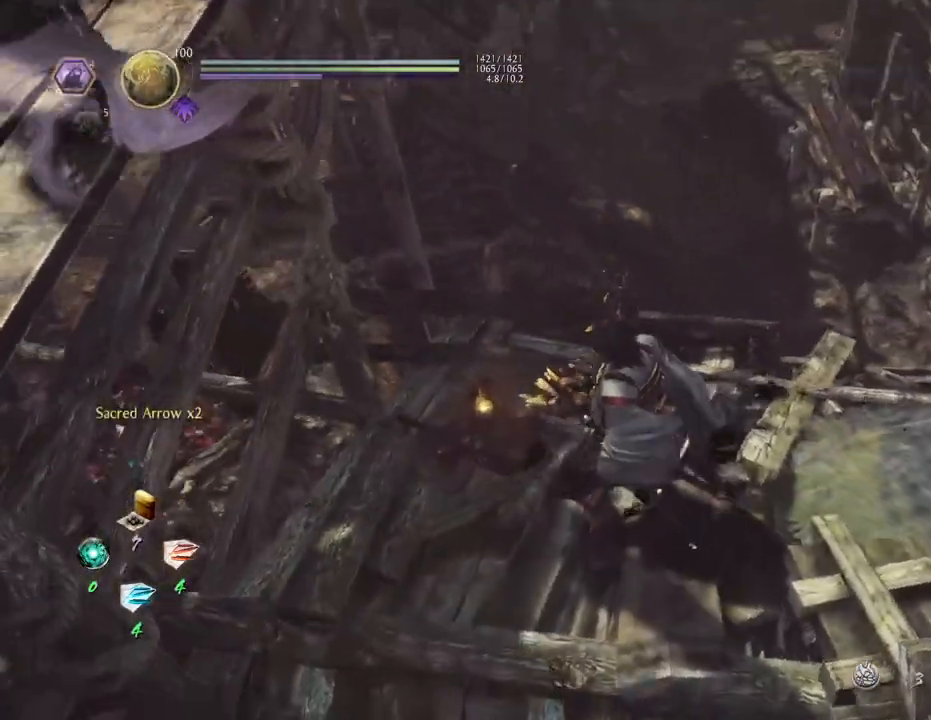
{"buttons": ["CIRCLE"], "left_stick": "center", "right_stick": "center", "events": [[83, "left_stick", "up-left"], [117, "CIRCLE", "up"], [200, "CIRCLE", "down"], [233, "left_stick", "center"], [383, "right_stick", "center"]]}
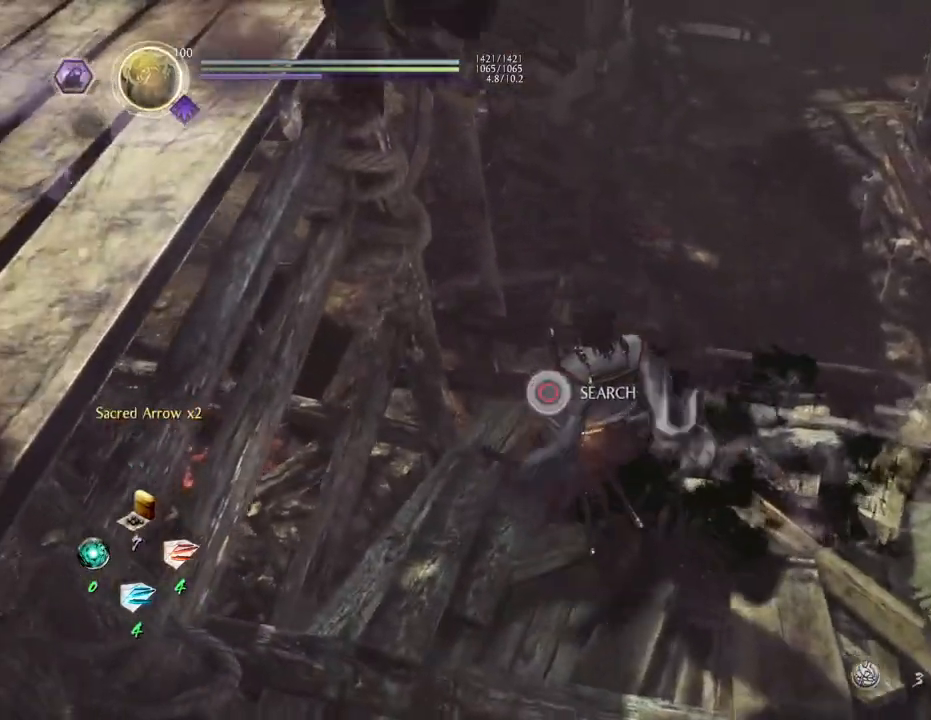
{"buttons": ["CIRCLE"], "left_stick": "center", "right_stick": "center", "events": []}